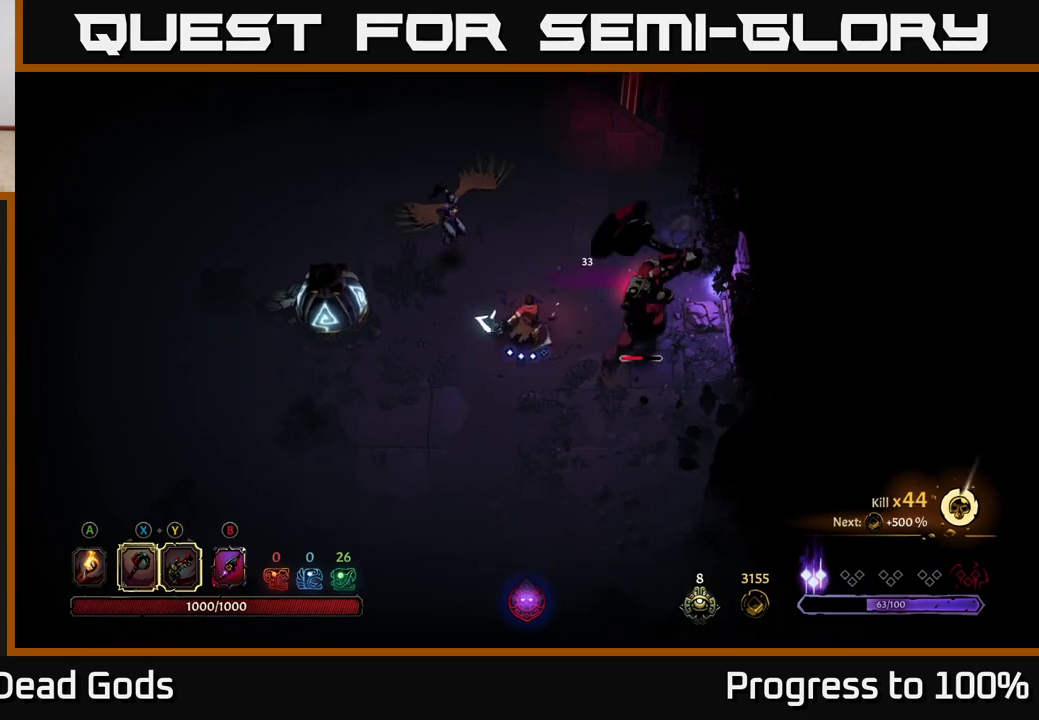
Gameplay with a controller (Xbox layout); each line is a JSON object with the inputs held at the frame after it. "events" lists button and stick changes between this image and that frame as [ms after this image, input, new state], when the widget could be followed in between.
{"buttons": [], "left_stick": "right", "right_stick": "center", "events": [[33, "left_stick", "right"], [233, "X", "down"], [433, "X", "up"]]}
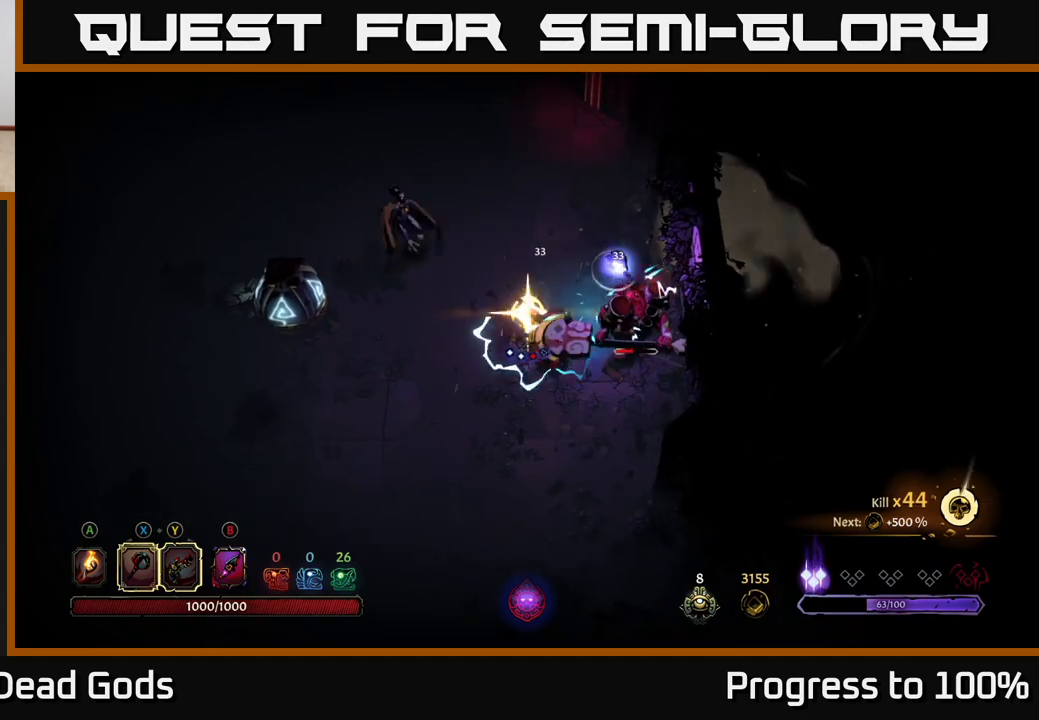
{"buttons": [], "left_stick": "center", "right_stick": "center", "events": [[233, "X", "down"], [417, "X", "up"], [433, "left_stick", "center"]]}
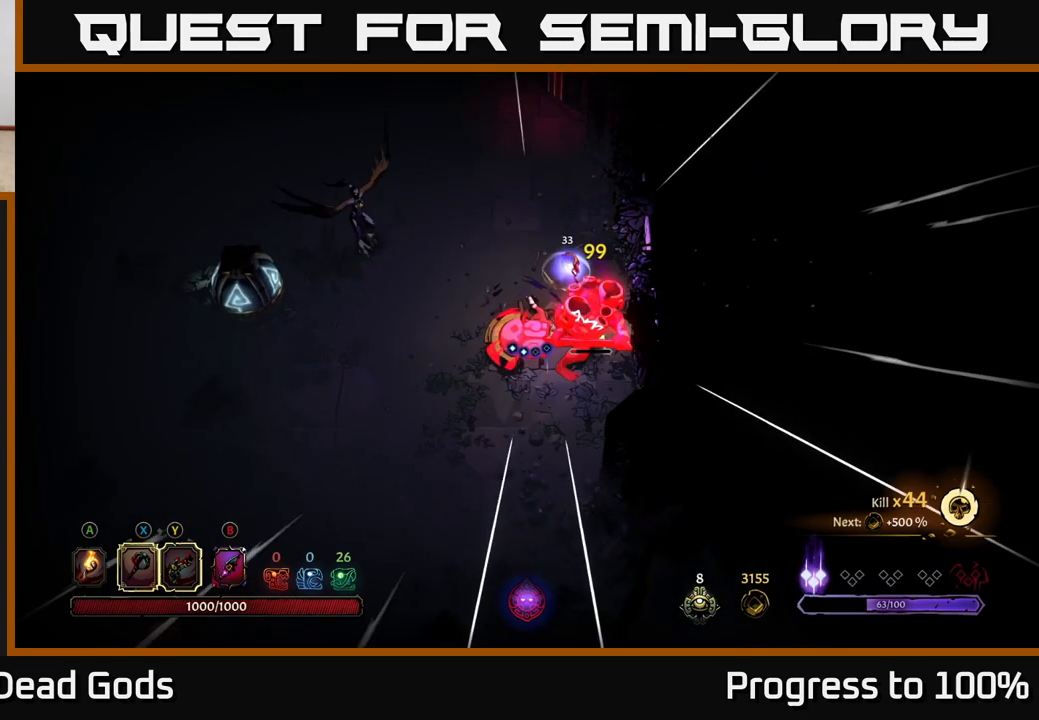
{"buttons": ["X"], "left_stick": "down-right", "right_stick": "center", "events": [[167, "left_stick", "down"], [333, "X", "down"], [367, "left_stick", "down-right"]]}
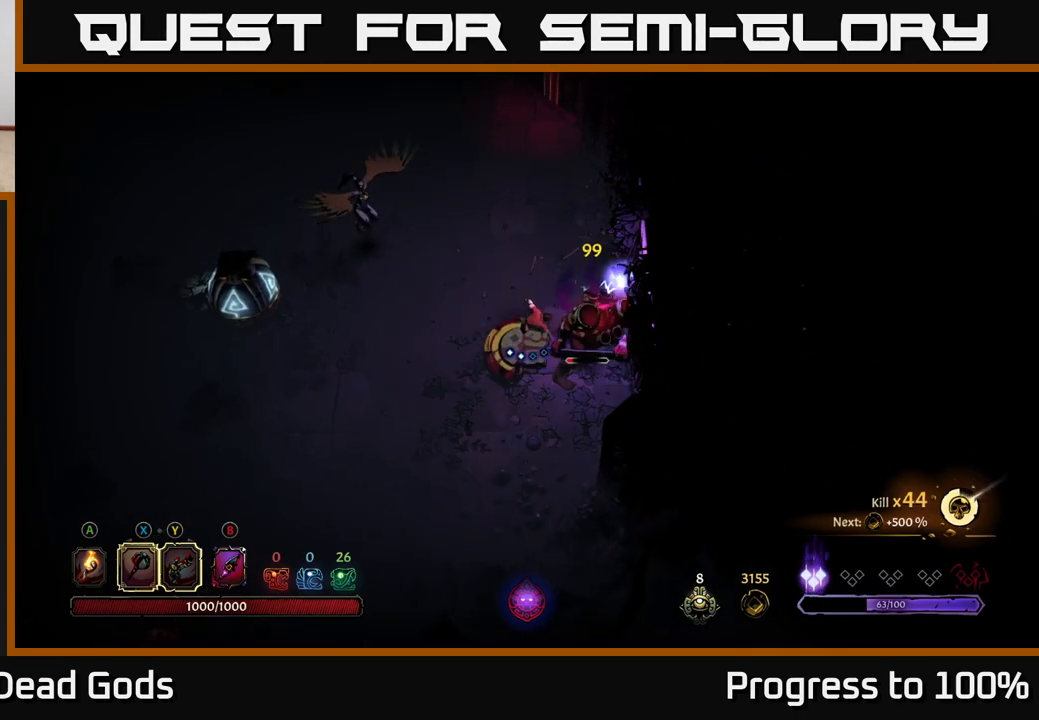
{"buttons": ["X"], "left_stick": "right", "right_stick": "center", "events": [[17, "X", "up"], [33, "left_stick", "right"], [450, "X", "down"]]}
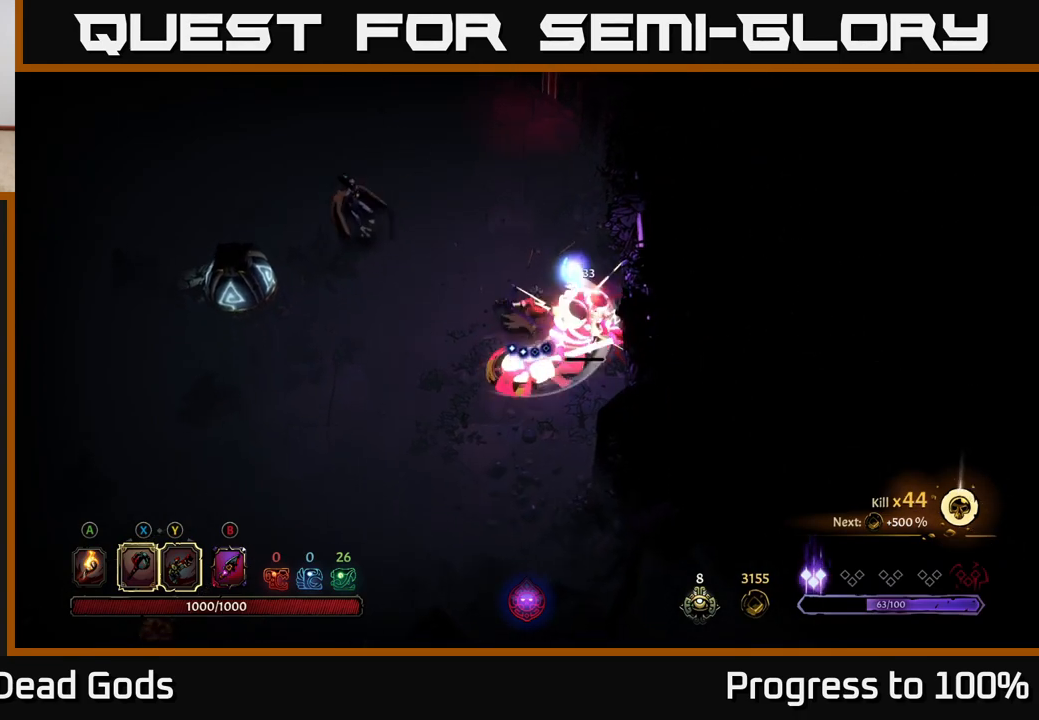
{"buttons": [], "left_stick": "center", "right_stick": "center", "events": [[133, "X", "up"], [317, "left_stick", "center"]]}
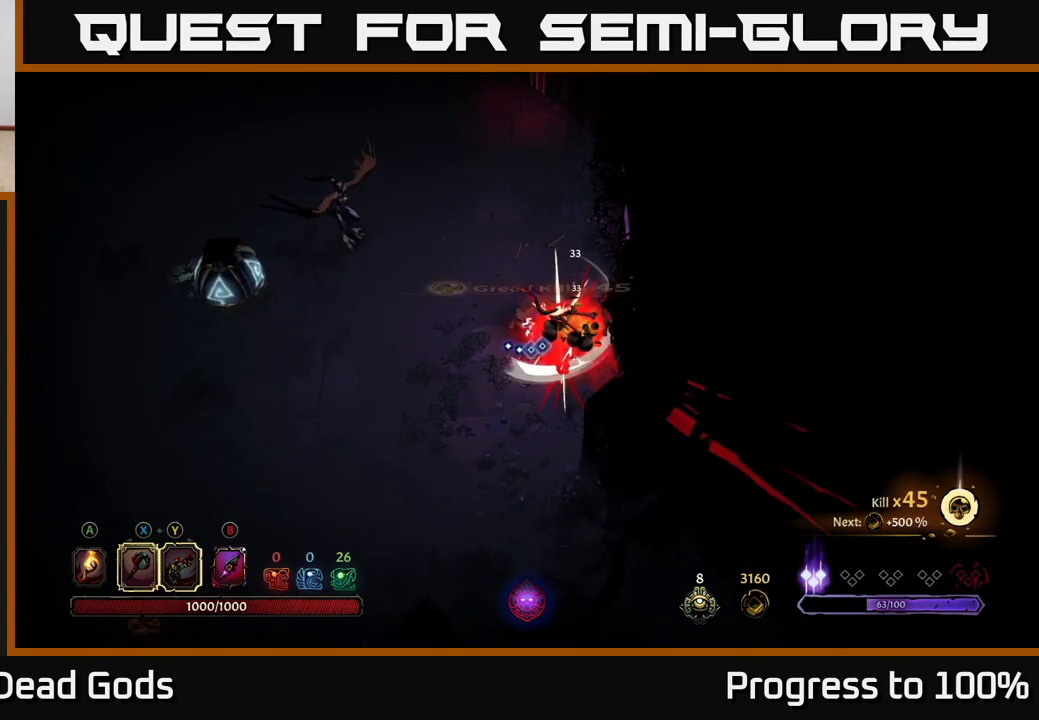
{"buttons": [], "left_stick": "center", "right_stick": "center", "events": []}
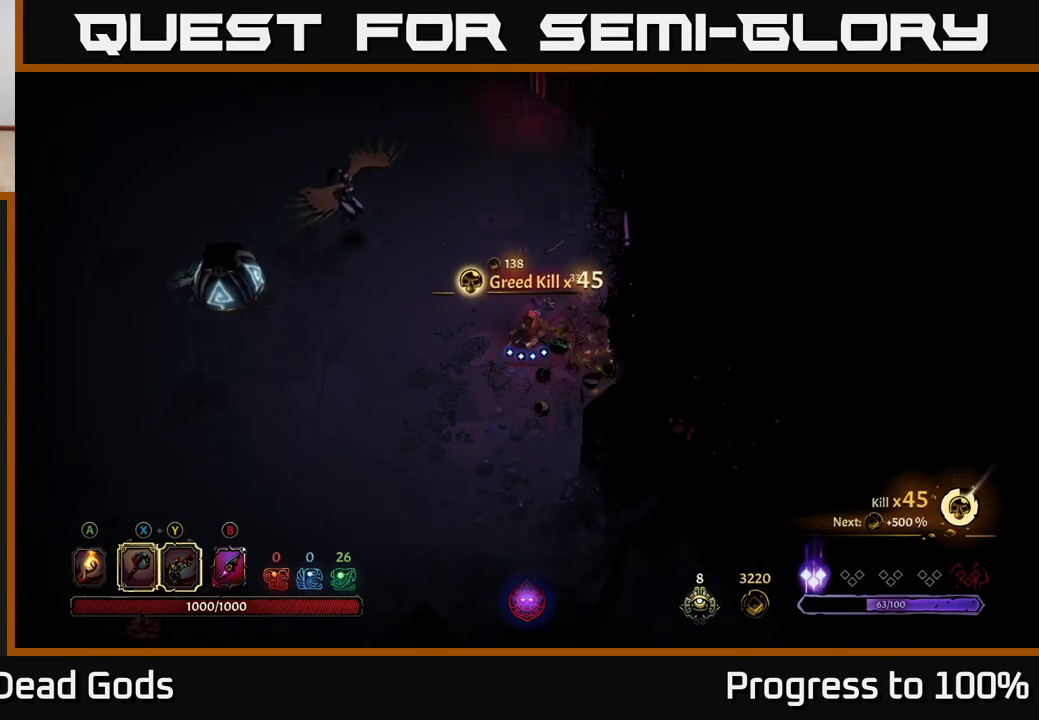
{"buttons": [], "left_stick": "up-left", "right_stick": "center", "events": [[83, "left_stick", "left"], [217, "left_stick", "up-left"]]}
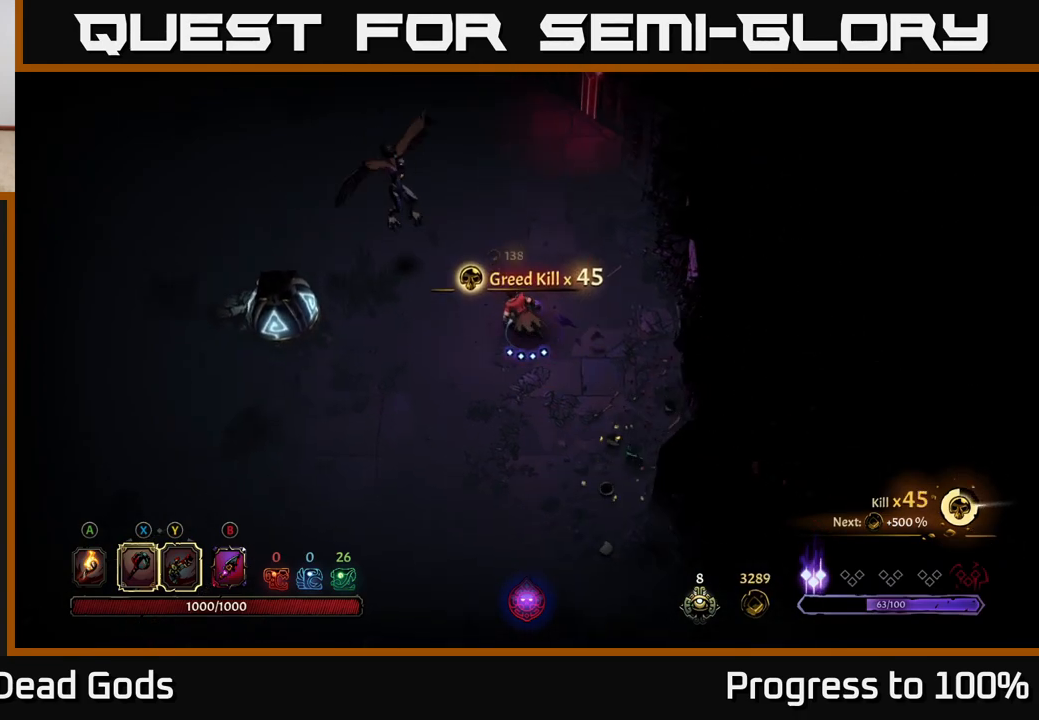
{"buttons": [], "left_stick": "up-left", "right_stick": "center", "events": [[217, "X", "down"], [300, "X", "up"]]}
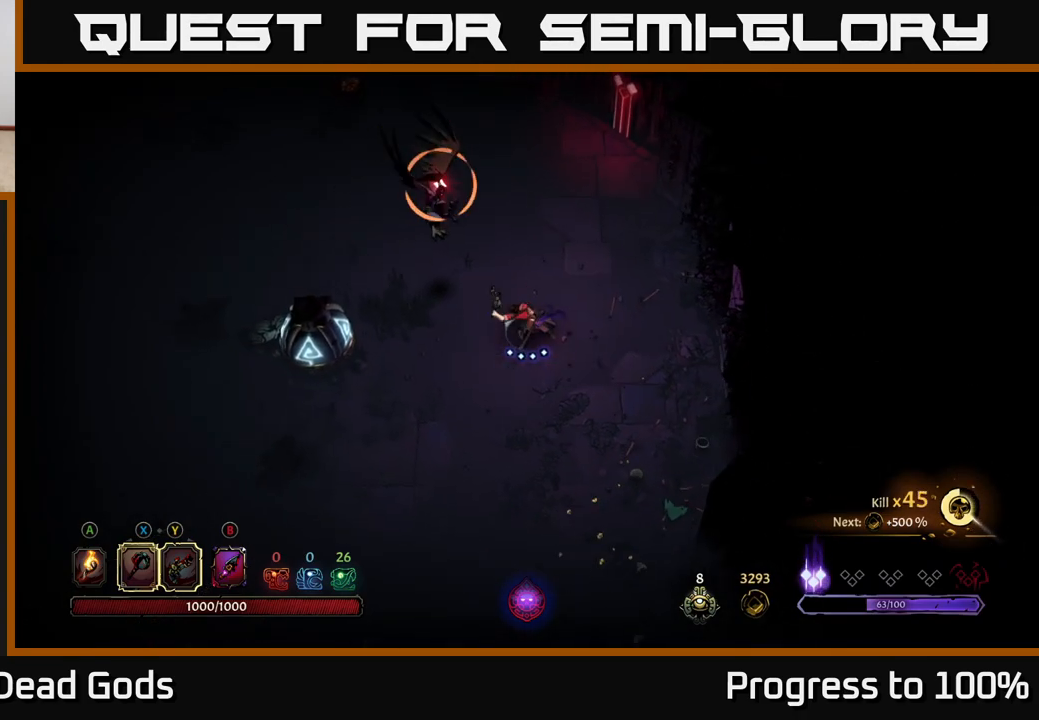
{"buttons": [], "left_stick": "down-right", "right_stick": "center", "events": [[83, "left_stick", "up"], [117, "R2", "down"], [250, "R2", "up"], [283, "left_stick", "right"], [350, "left_stick", "down-right"]]}
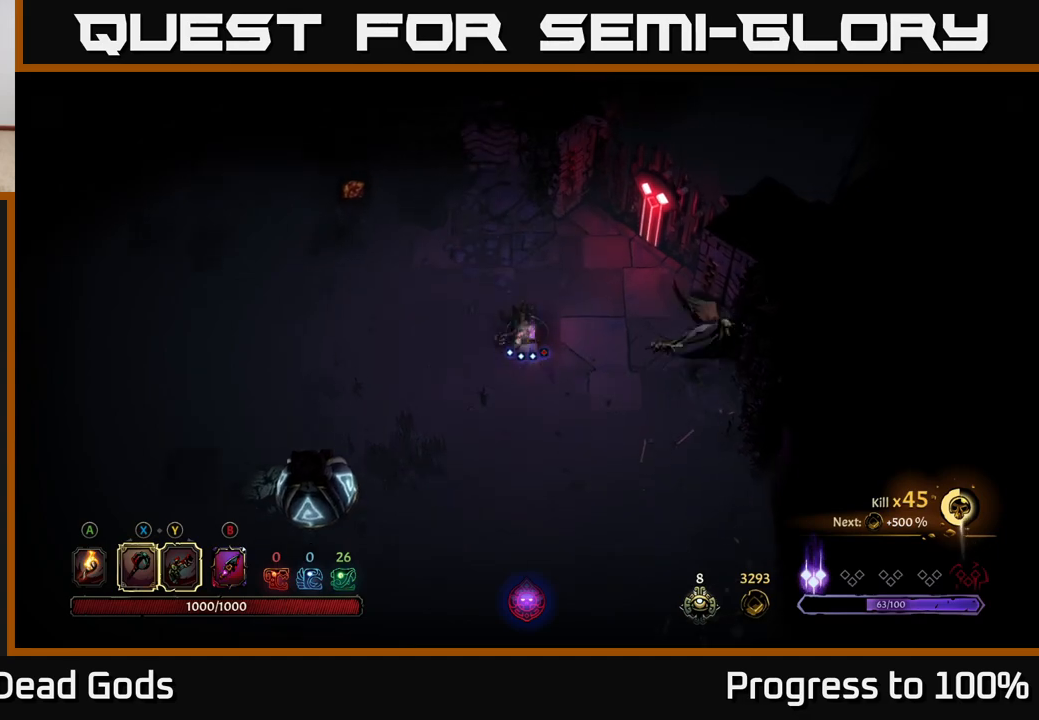
{"buttons": [], "left_stick": "down-right", "right_stick": "center", "events": []}
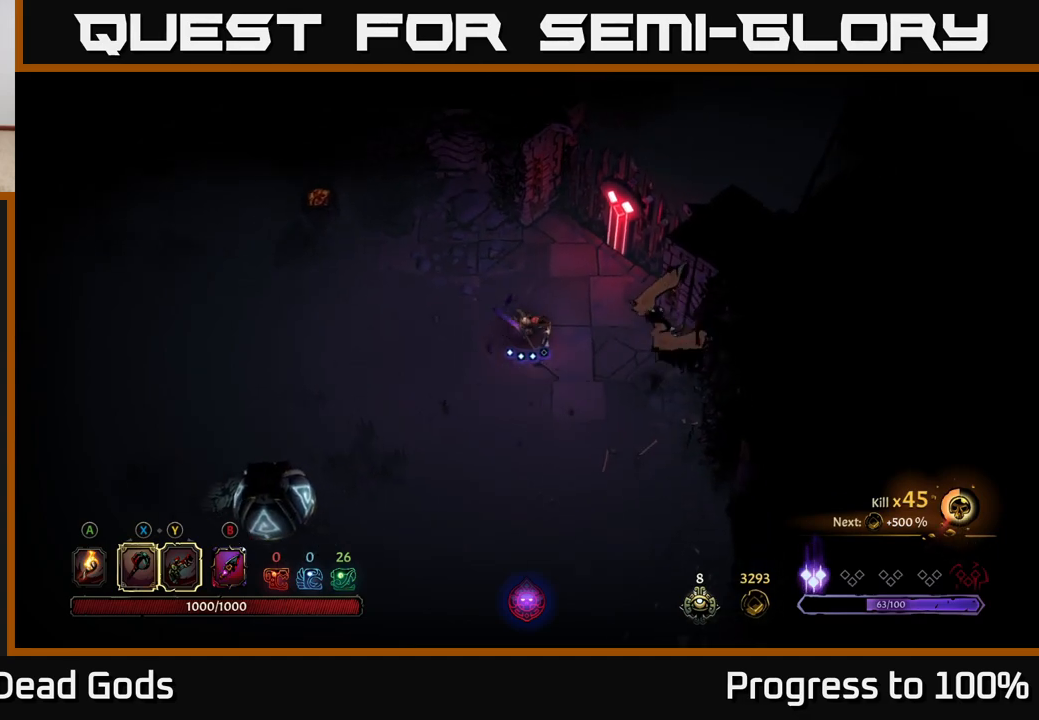
{"buttons": [], "left_stick": "center", "right_stick": "center", "events": [[217, "X", "down"], [217, "left_stick", "right"], [350, "X", "up"], [383, "left_stick", "center"]]}
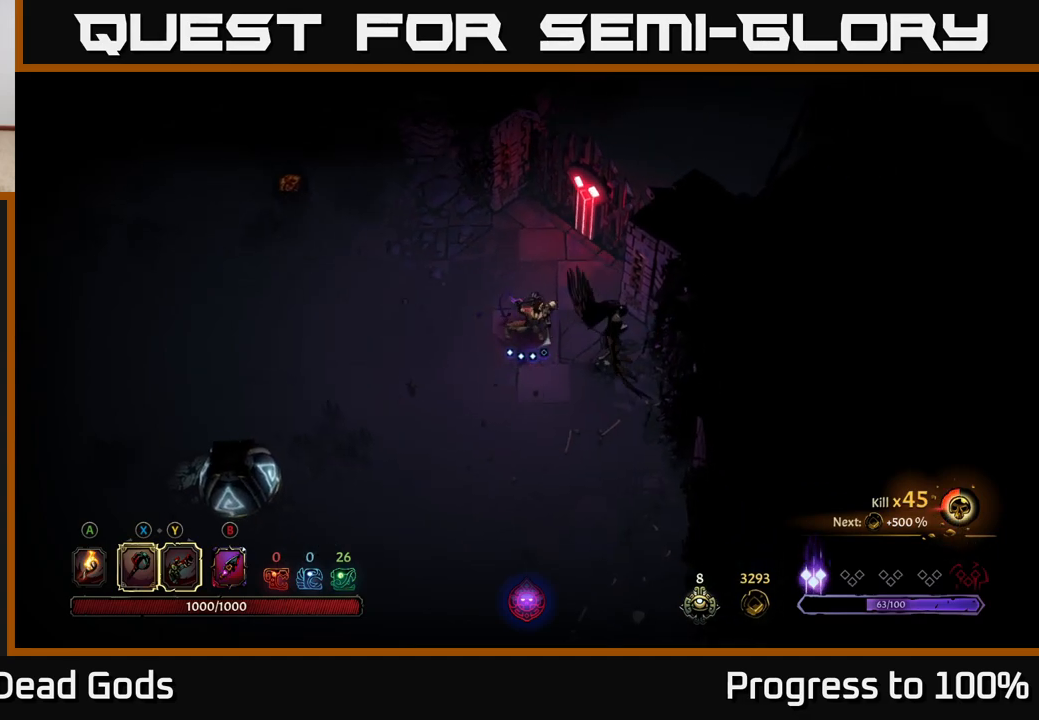
{"buttons": [], "left_stick": "center", "right_stick": "center", "events": [[200, "X", "down"], [367, "X", "up"]]}
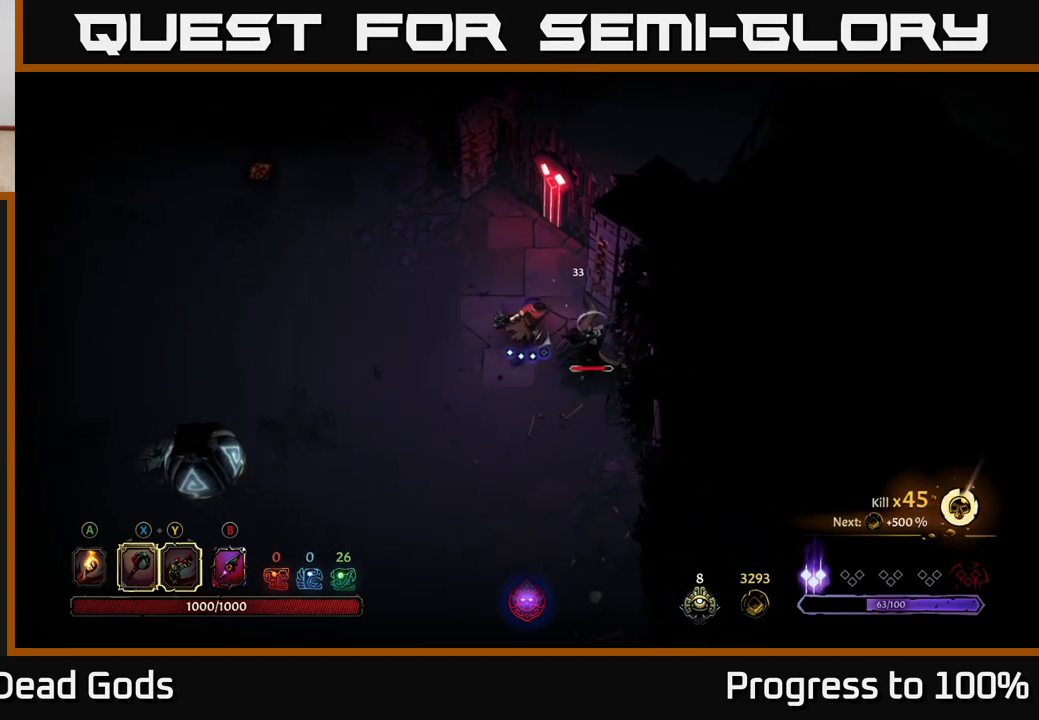
{"buttons": [], "left_stick": "down", "right_stick": "center", "events": [[167, "X", "down"], [383, "X", "up"], [433, "left_stick", "down"]]}
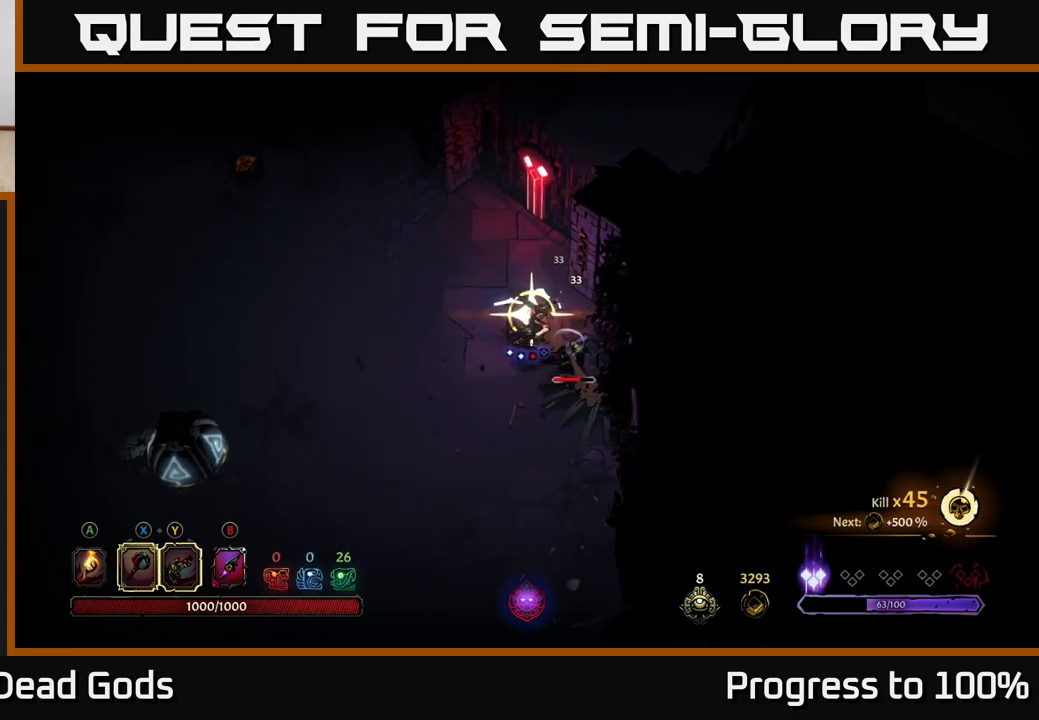
{"buttons": [], "left_stick": "center", "right_stick": "center", "events": [[433, "left_stick", "center"]]}
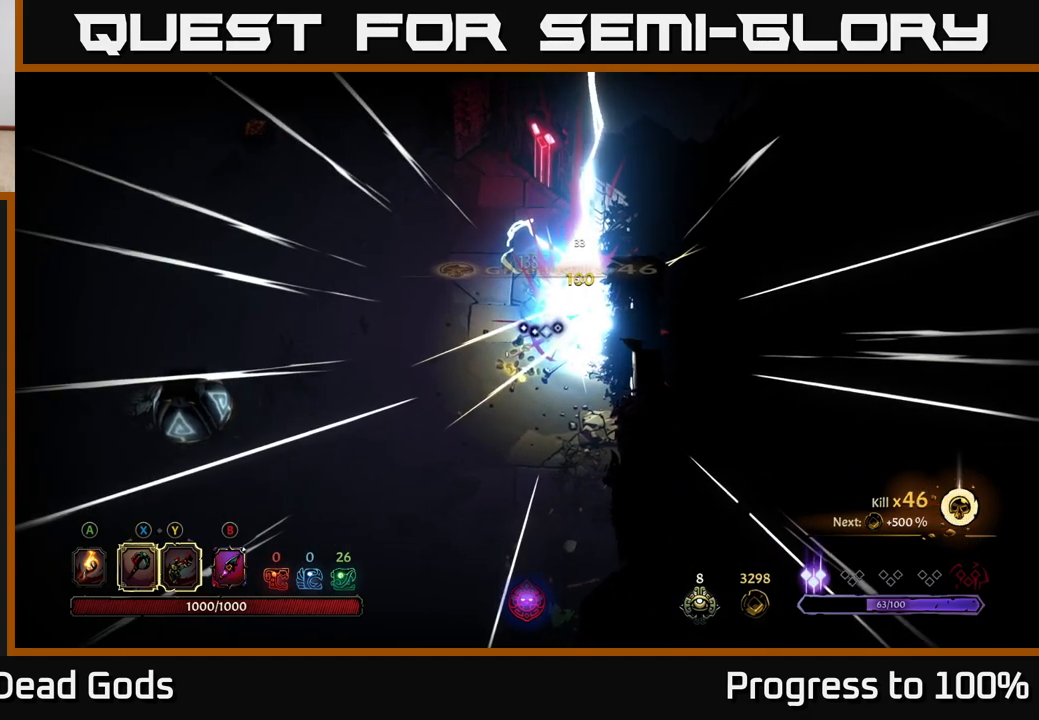
{"buttons": [], "left_stick": "center", "right_stick": "center", "events": []}
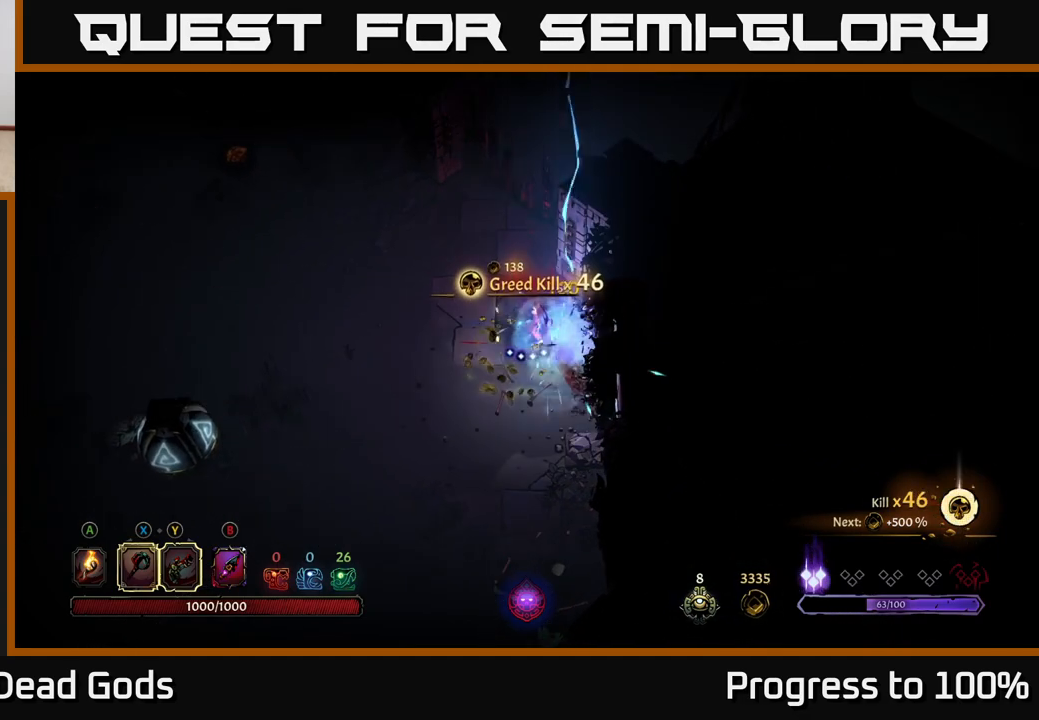
{"buttons": [], "left_stick": "down", "right_stick": "center", "events": [[33, "left_stick", "down"], [333, "A", "down"], [467, "A", "up"]]}
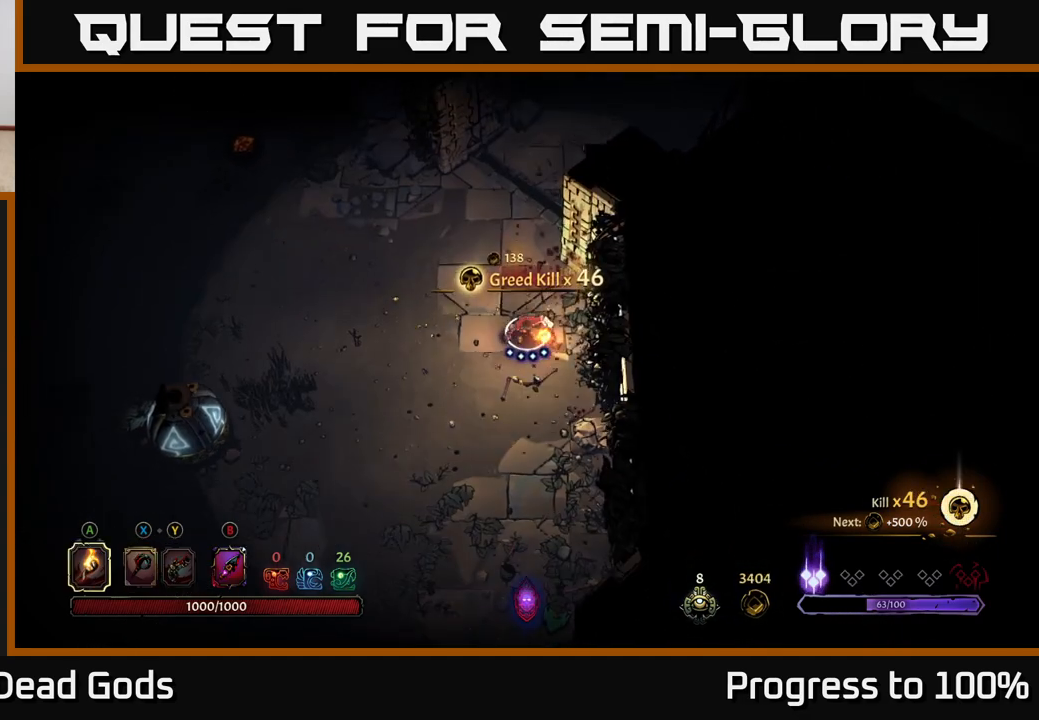
{"buttons": [], "left_stick": "up-left", "right_stick": "center", "events": [[150, "left_stick", "left"], [250, "left_stick", "up-left"]]}
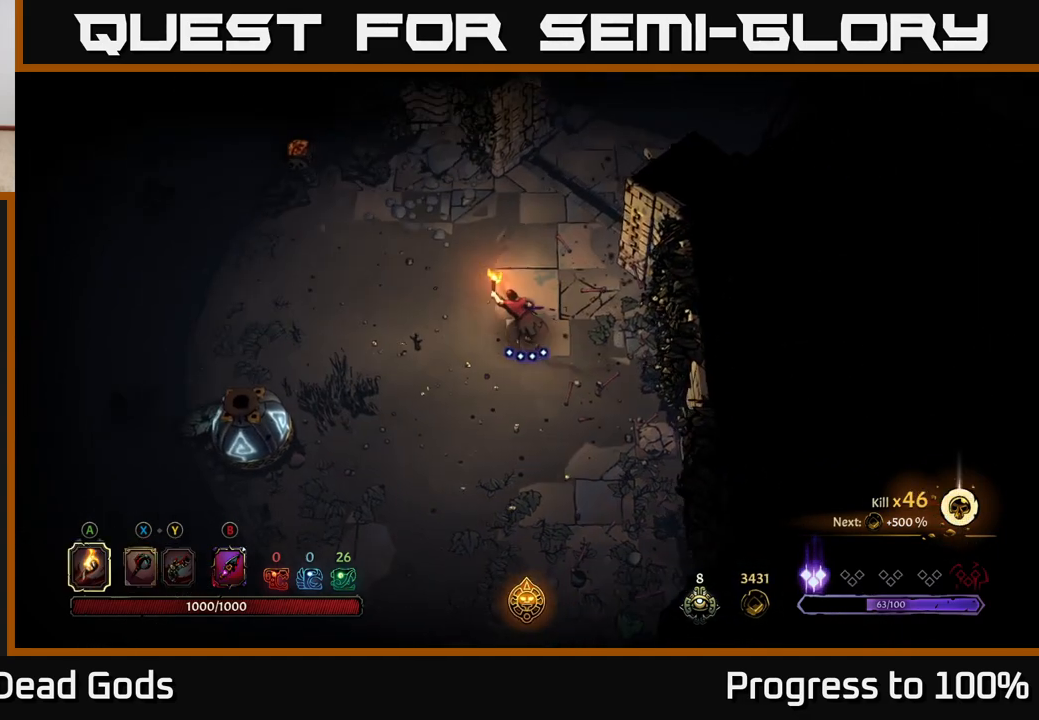
{"buttons": [], "left_stick": "up-left", "right_stick": "center", "events": []}
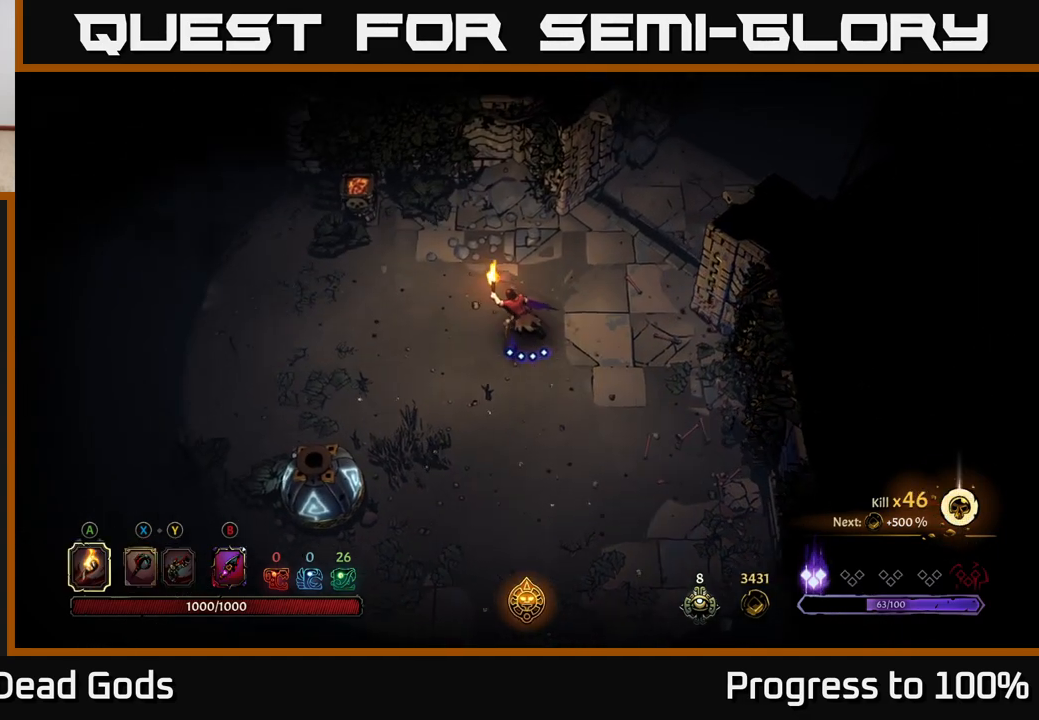
{"buttons": [], "left_stick": "up-left", "right_stick": "center", "events": []}
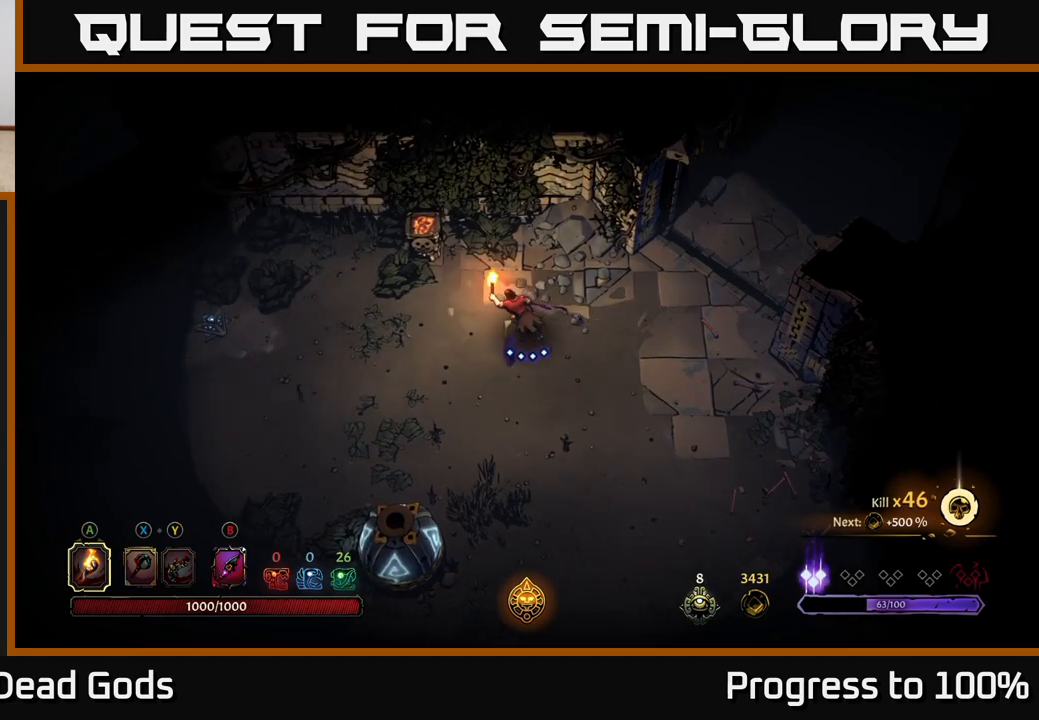
{"buttons": [], "left_stick": "left", "right_stick": "center", "events": [[33, "left_stick", "left"]]}
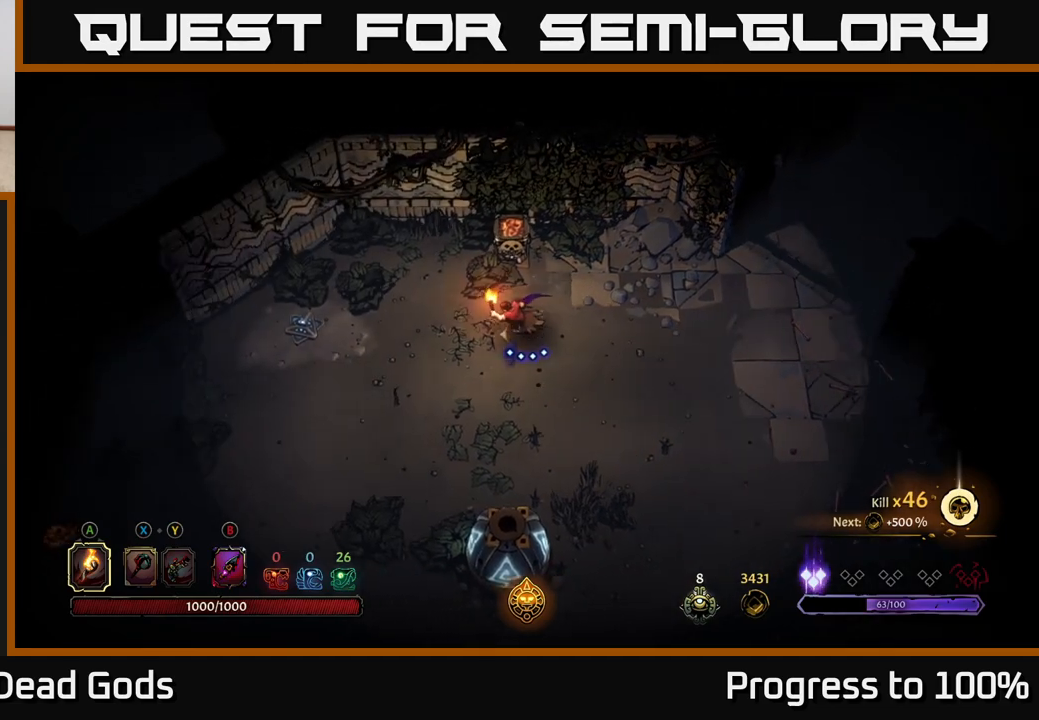
{"buttons": [], "left_stick": "left", "right_stick": "center", "events": []}
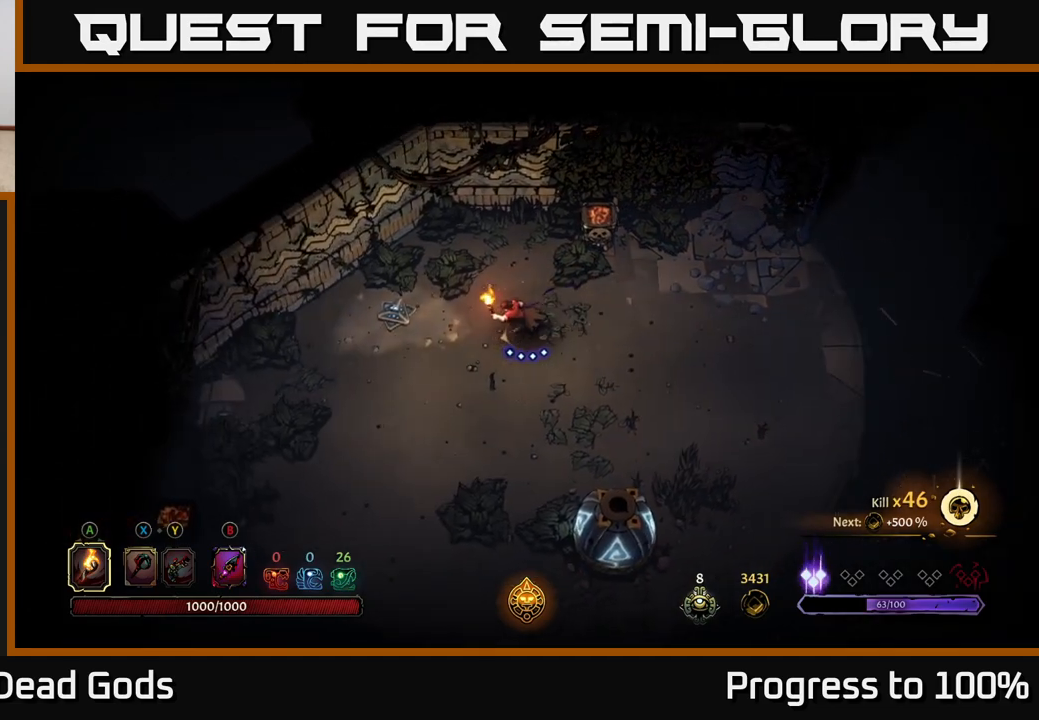
{"buttons": [], "left_stick": "down", "right_stick": "center", "events": [[250, "left_stick", "down-left"], [367, "left_stick", "down"]]}
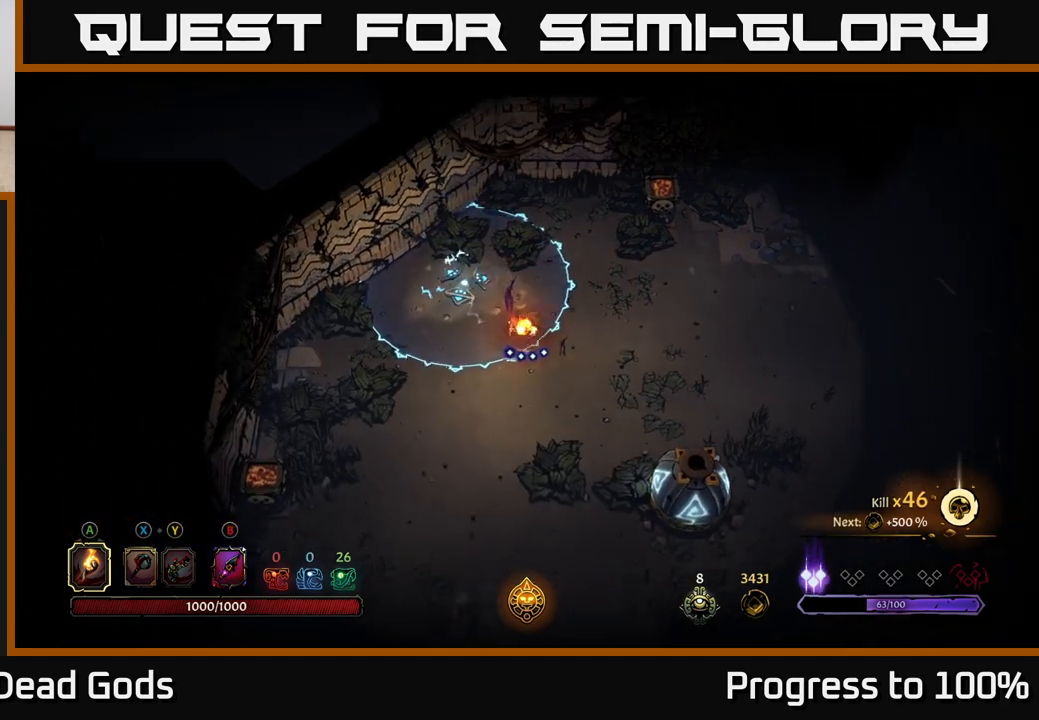
{"buttons": [], "left_stick": "down-left", "right_stick": "center", "events": [[383, "left_stick", "down-left"]]}
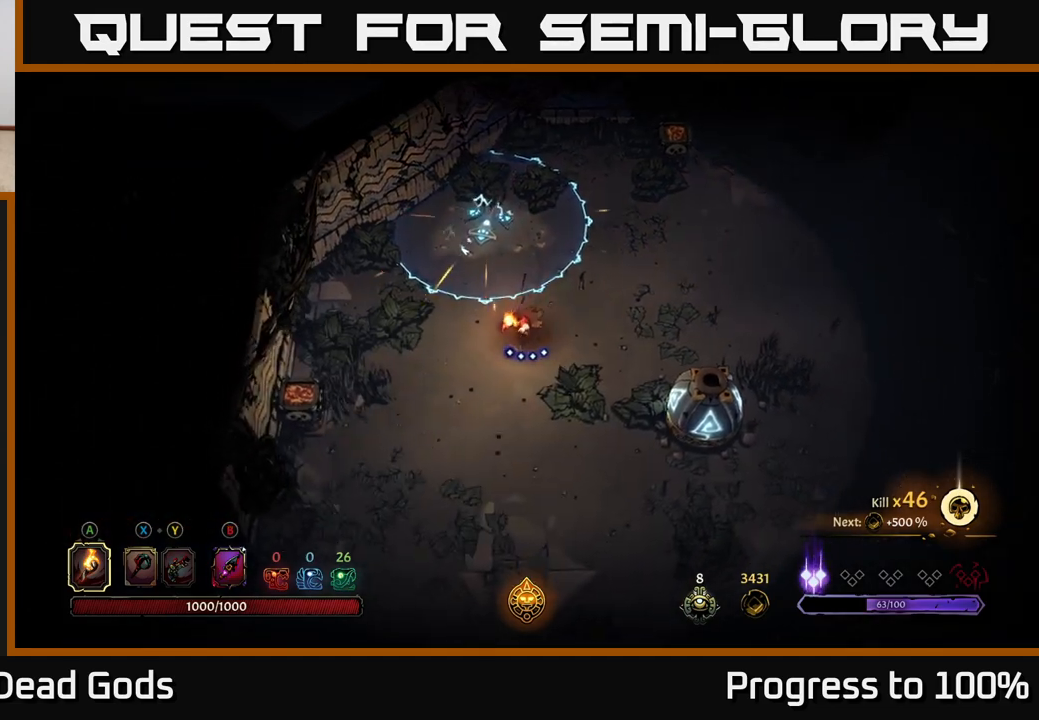
{"buttons": [], "left_stick": "up-left", "right_stick": "center", "events": [[217, "left_stick", "left"], [400, "left_stick", "up-left"]]}
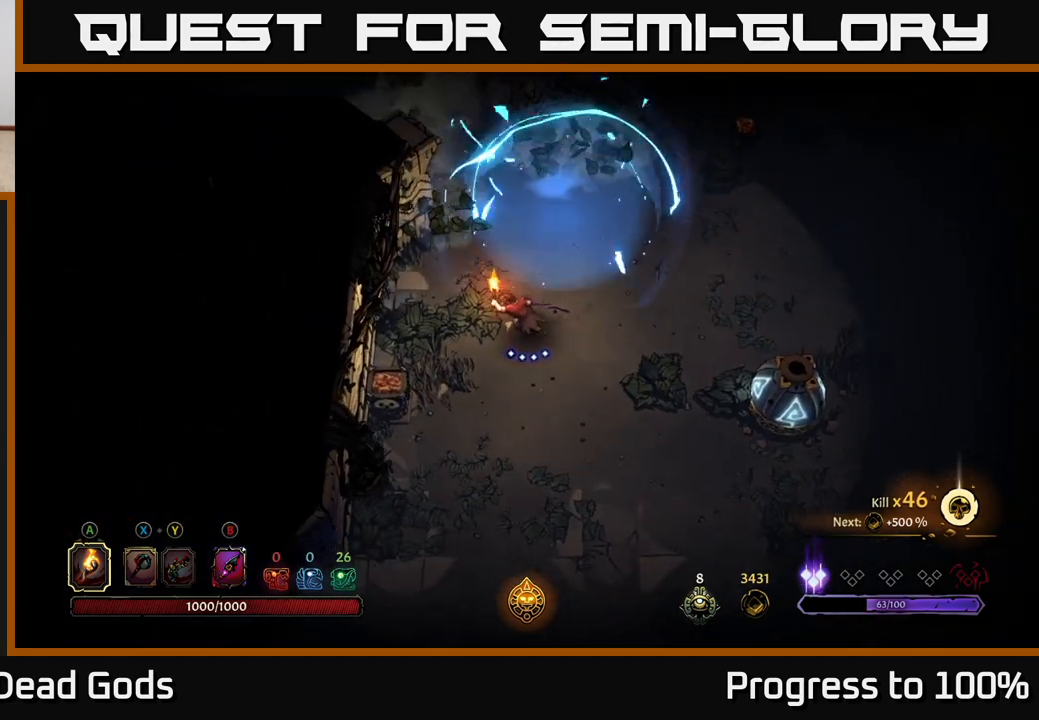
{"buttons": ["R2"], "left_stick": "up", "right_stick": "center", "events": [[67, "left_stick", "up"], [400, "R2", "down"]]}
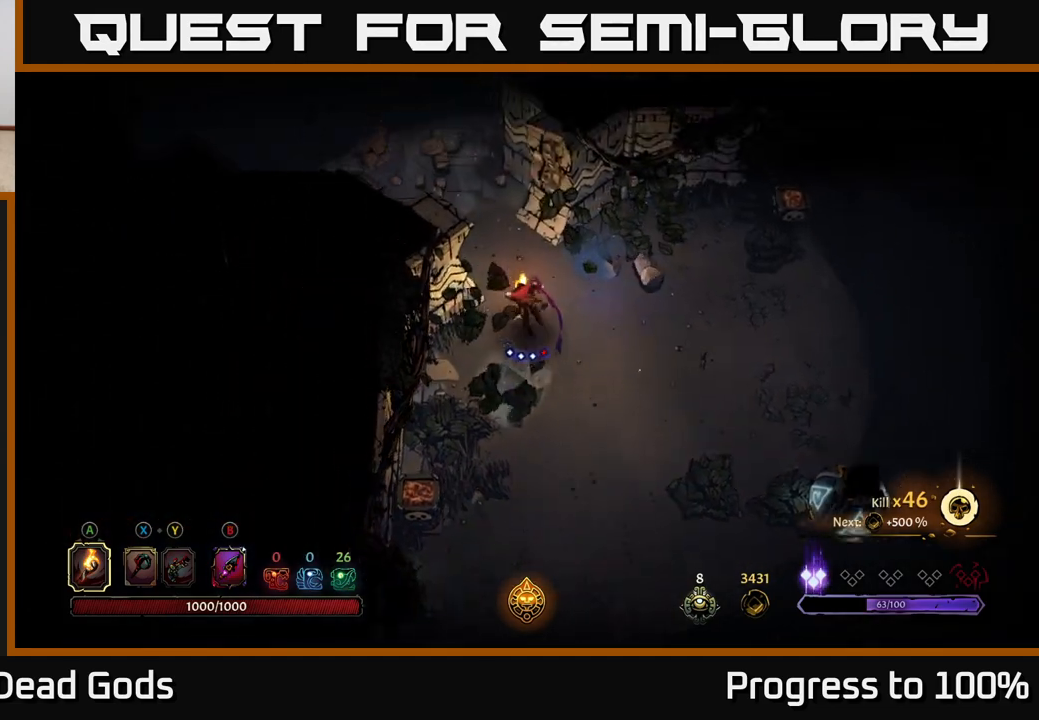
{"buttons": [], "left_stick": "left", "right_stick": "center", "events": [[83, "R2", "up"], [183, "left_stick", "center"], [333, "left_stick", "left"]]}
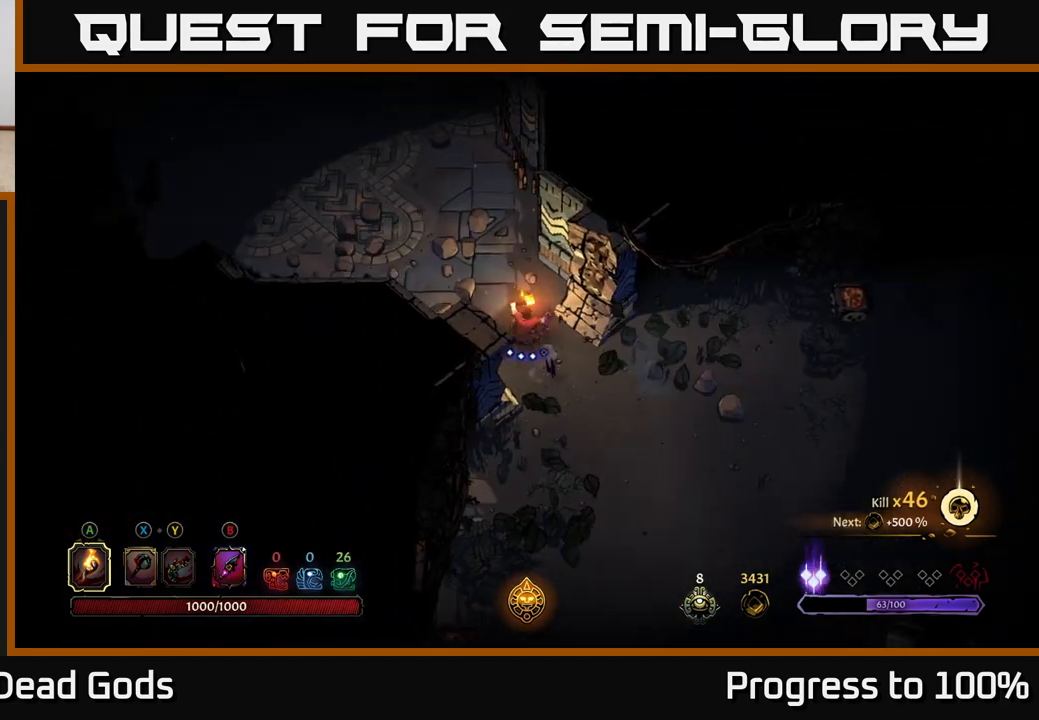
{"buttons": [], "left_stick": "up-left", "right_stick": "center", "events": [[17, "left_stick", "up-left"]]}